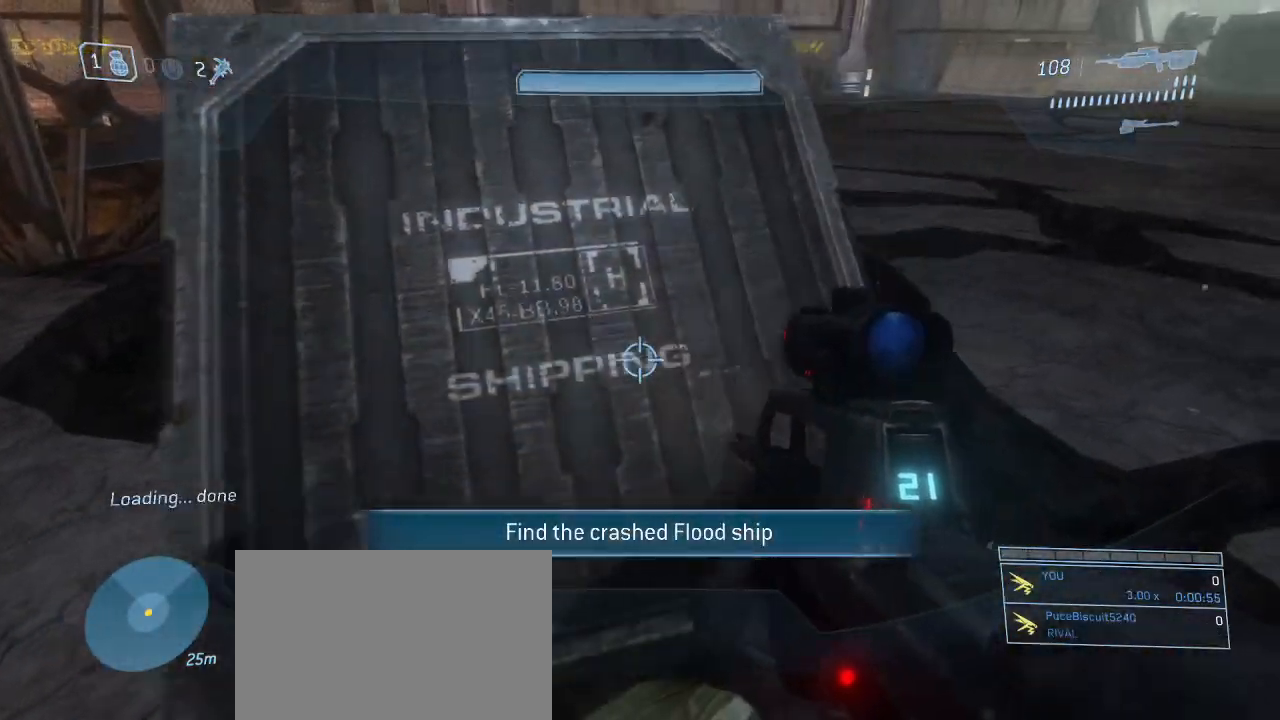
Gameplay with keyboard and mouse; each line is a JSON object with the keys and mouse buttons held at the frame after it. "events" lists presses ("down") and releases ("up") of "1", "2", "3", "4", "5", "a", "alt", "c", "d", "e", "f", "g", "q", "r", "s", "shift", "space", "t", "tab", "v", "w", "x", "z", "mouse_left" and "mouse_right" between this image and that frame as [ms after this image, input, new state], when the widget could be followed in between. "mouse_left", "mouse_right" = the "left", "right" buttons of the "mouse" list. No other keys are recorded. Not read: mouse_move other_keys.
{"keys": ["w"], "mouse": [], "events": [[50, "d", "up"], [334, "w", "down"]]}
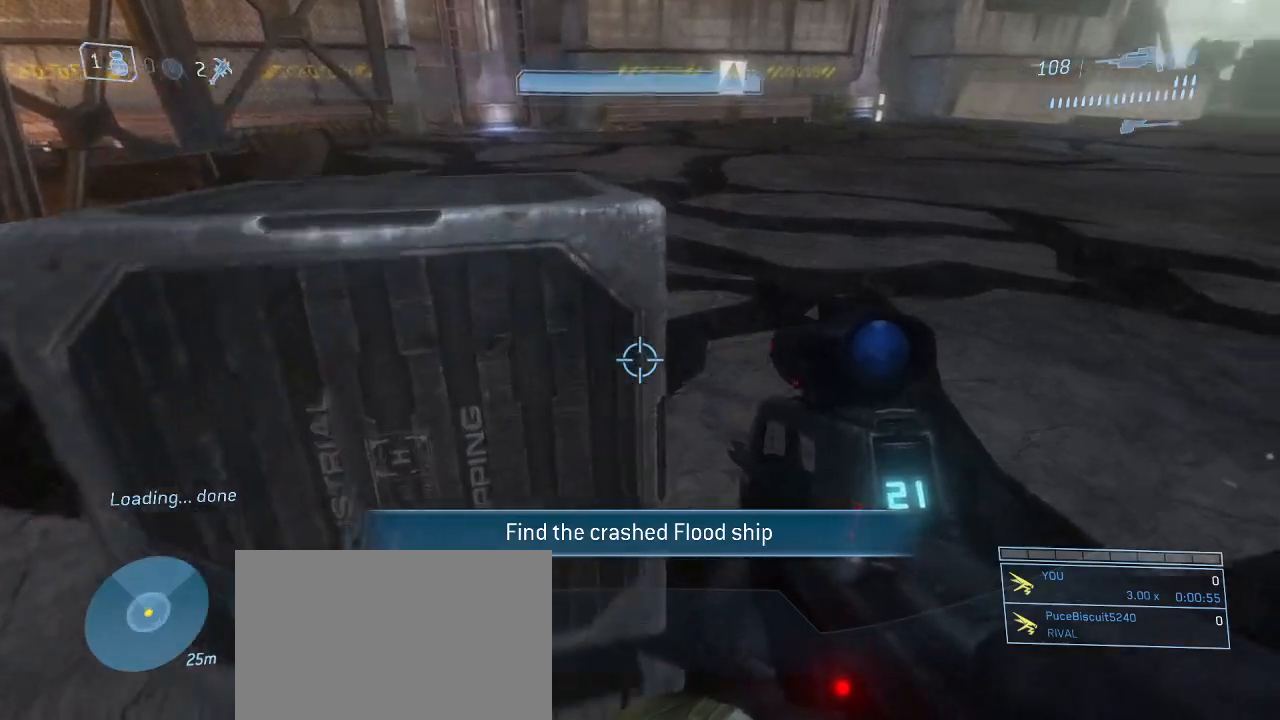
{"keys": ["q", "w"], "mouse": [], "events": [[434, "q", "down"]]}
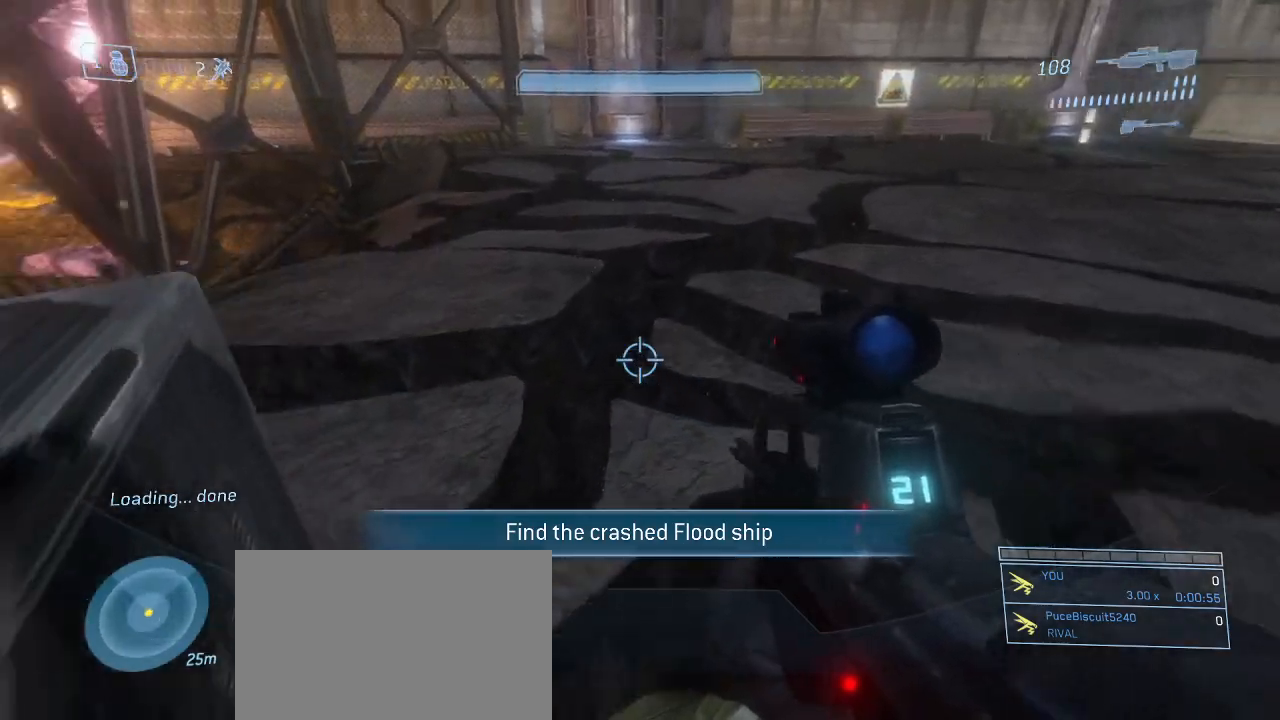
{"keys": [], "mouse": [], "events": [[34, "q", "up"], [34, "w", "up"], [167, "d", "down"], [234, "s", "down"], [367, "s", "up"], [450, "d", "up"]]}
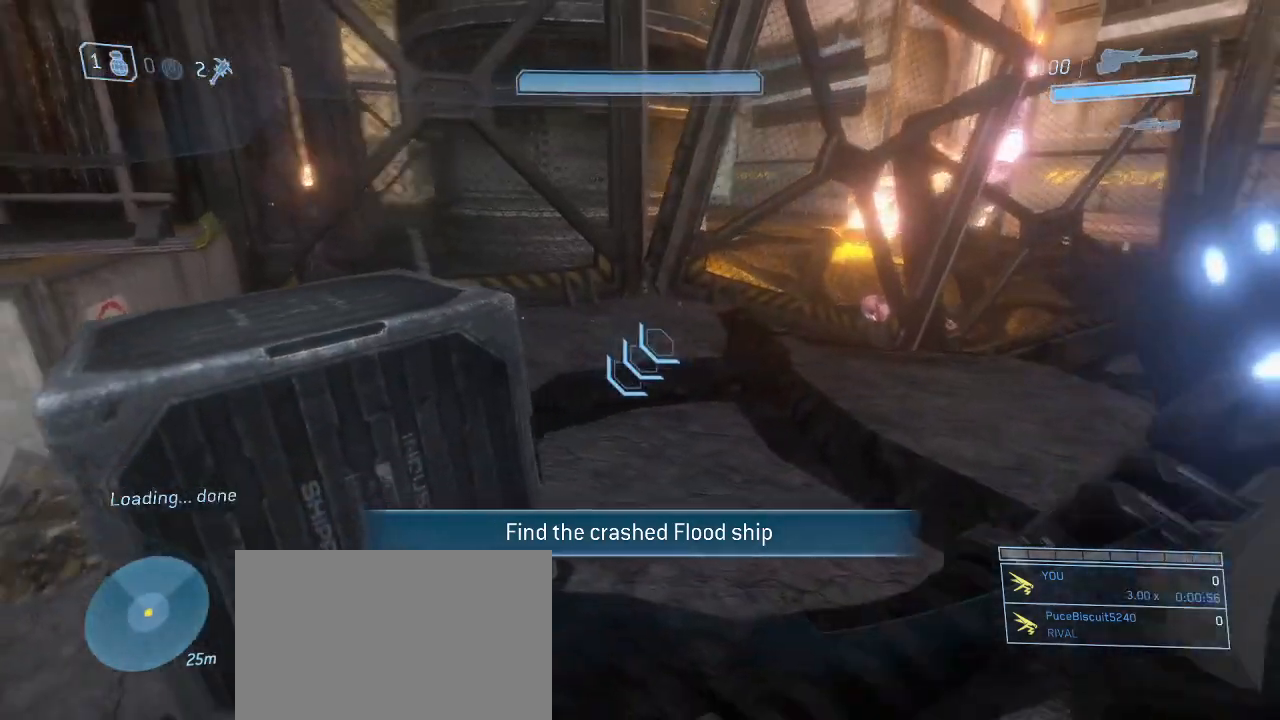
{"keys": ["a"], "mouse": [], "events": [[100, "w", "down"], [334, "w", "up"], [434, "a", "down"]]}
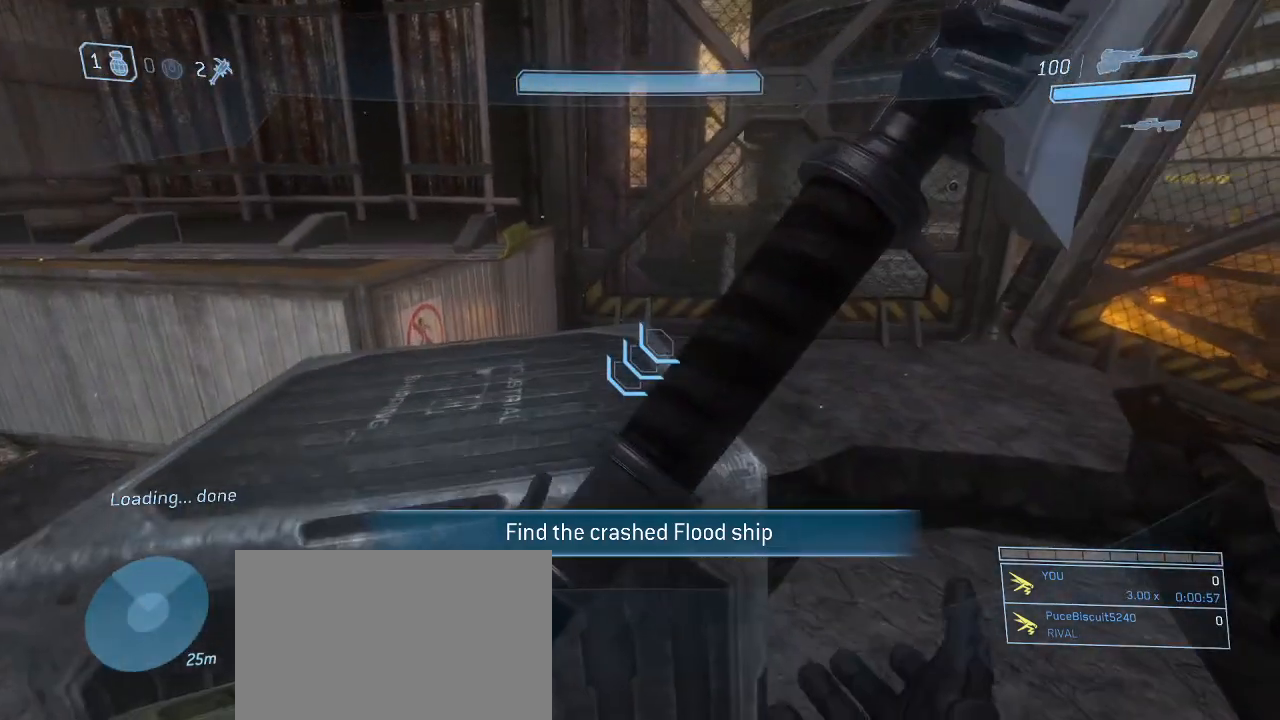
{"keys": [], "mouse": [], "events": [[17, "a", "up"], [200, "a", "down"], [300, "a", "up"]]}
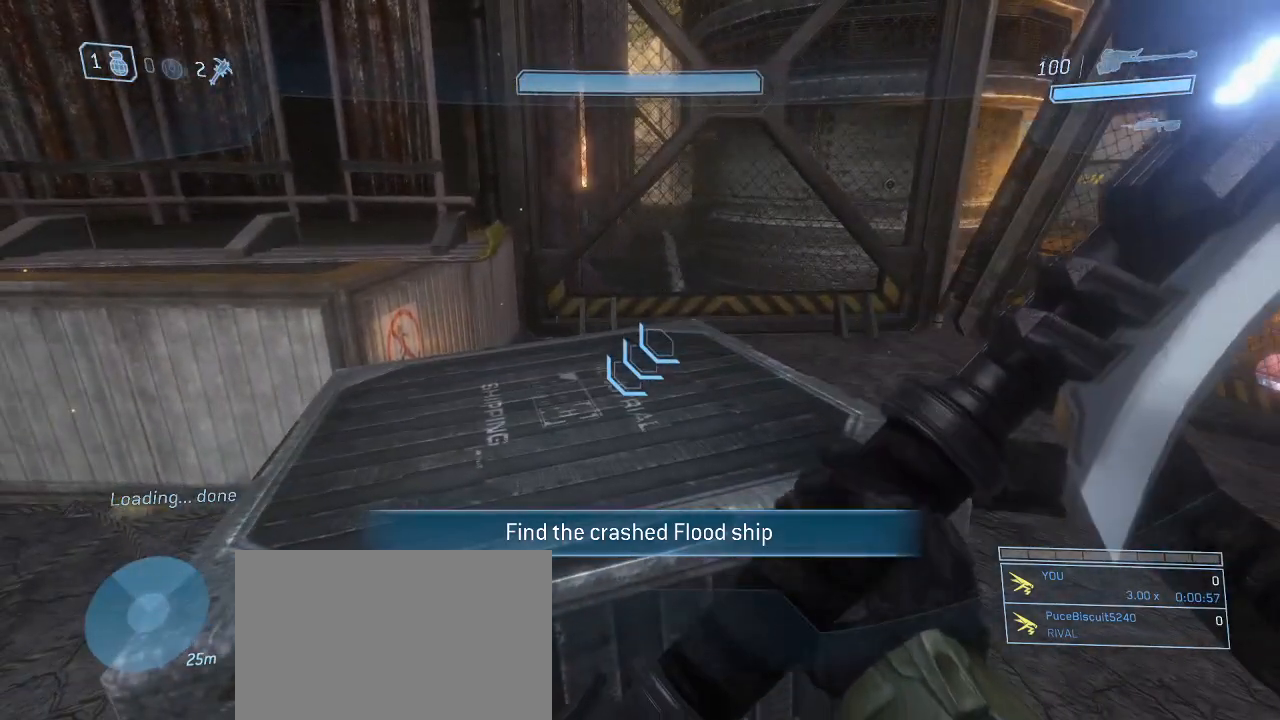
{"keys": ["s"], "mouse": [], "events": [[84, "a", "down"], [134, "w", "down"], [217, "a", "up"], [217, "w", "up"], [467, "s", "down"]]}
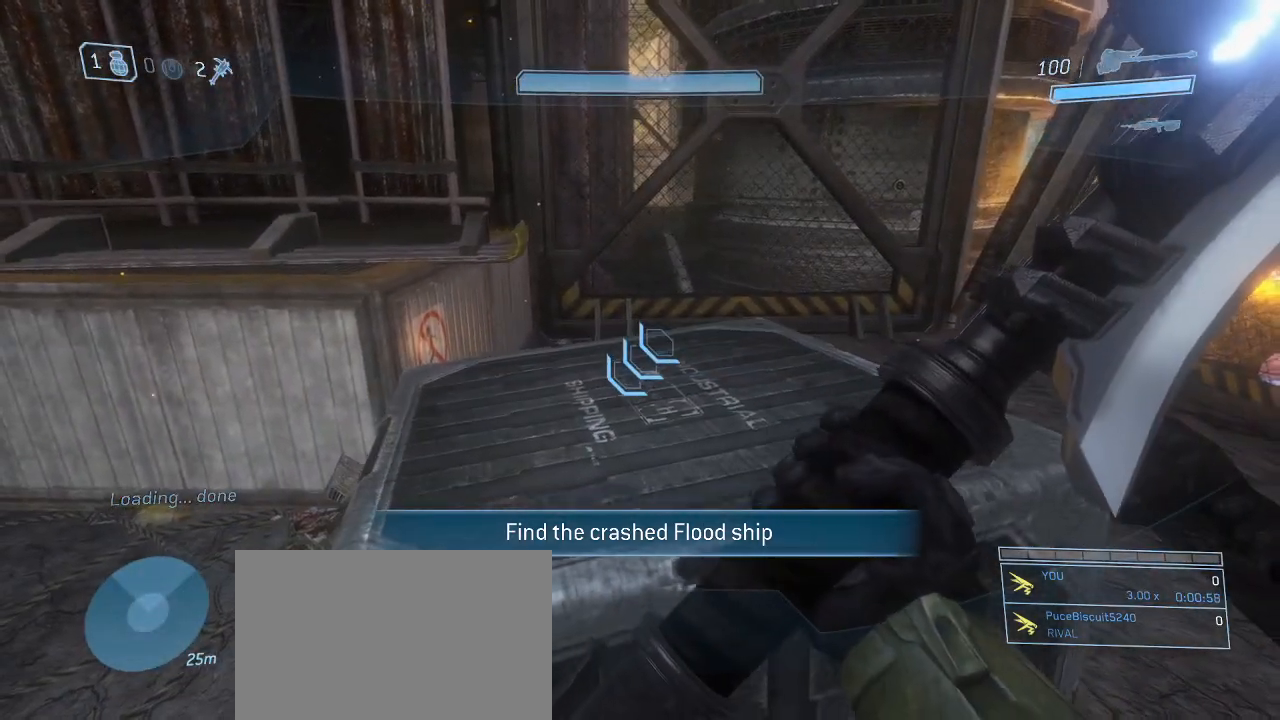
{"keys": [], "mouse": [], "events": [[100, "s", "up"]]}
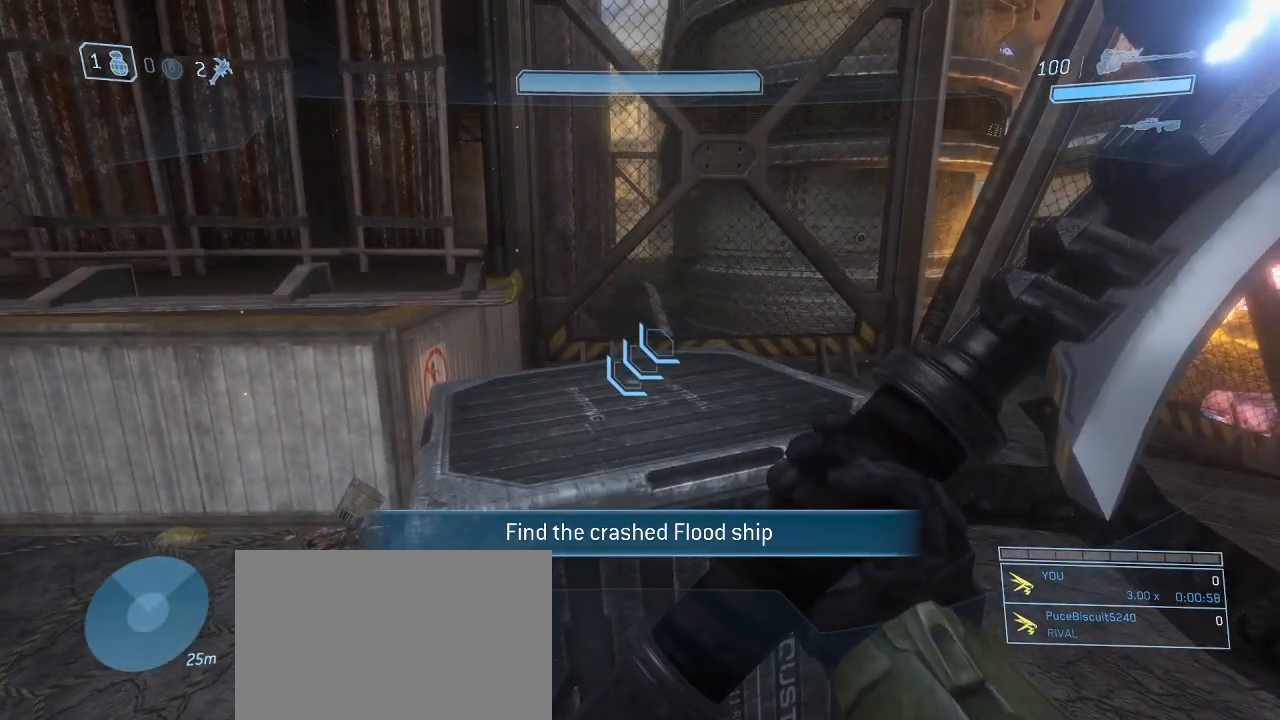
{"keys": [], "mouse": [], "events": []}
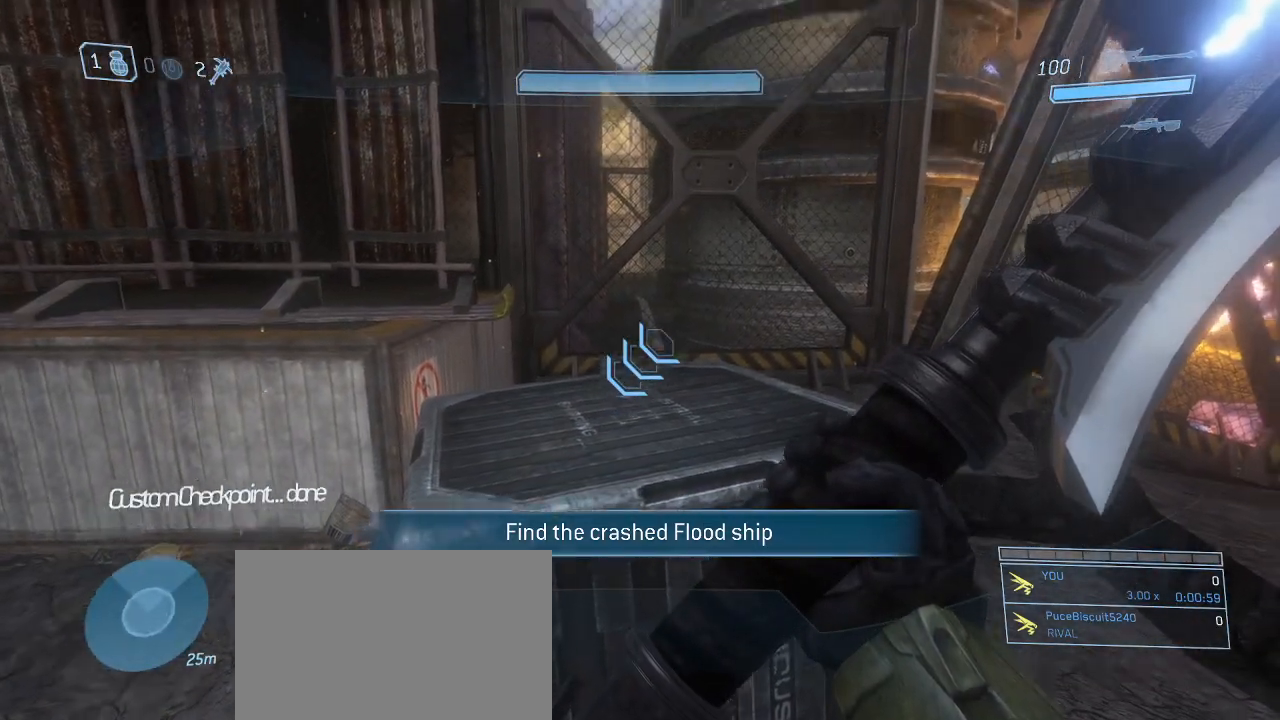
{"keys": [], "mouse": [], "events": []}
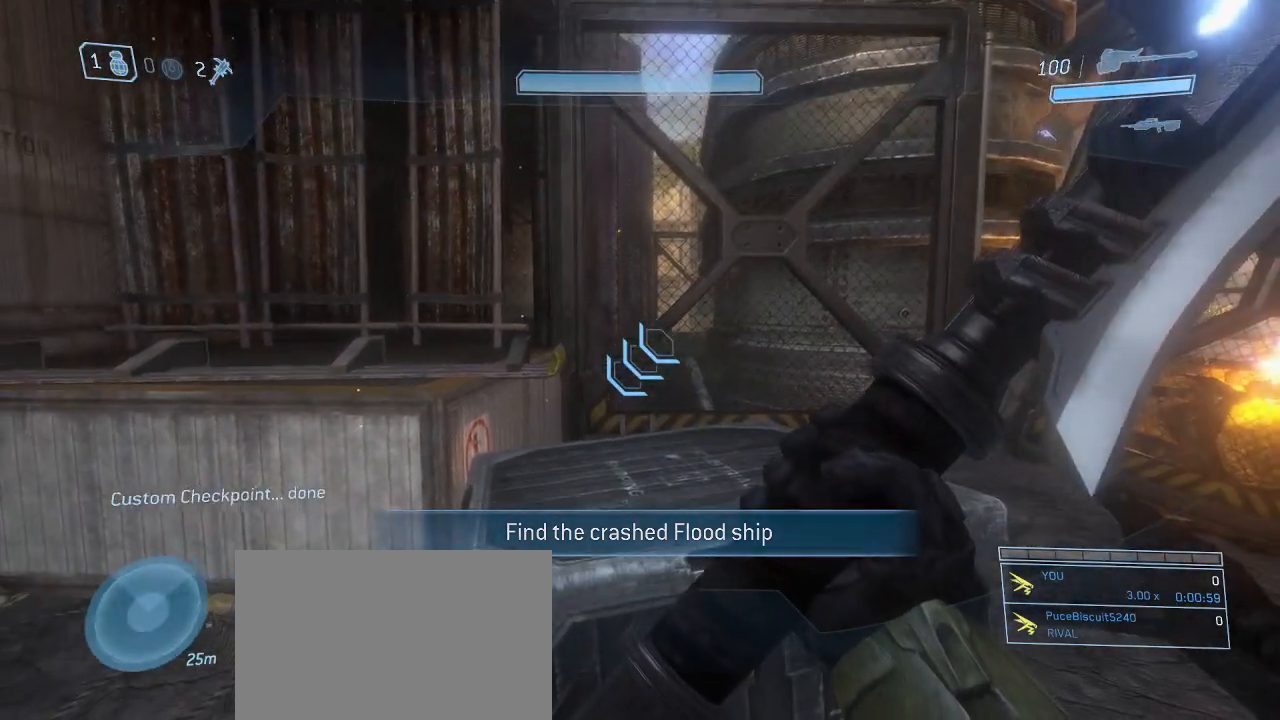
{"keys": [], "mouse": [], "events": []}
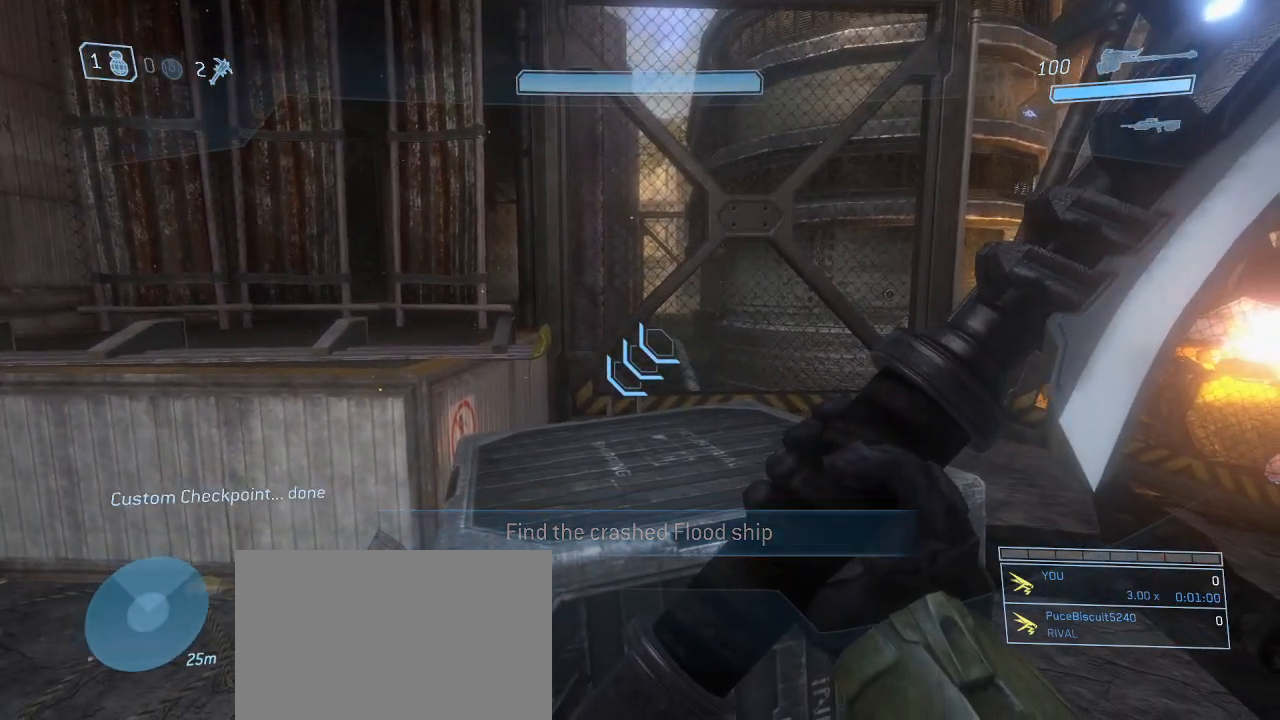
{"keys": [], "mouse": [], "events": [[350, "d", "down"], [434, "d", "up"]]}
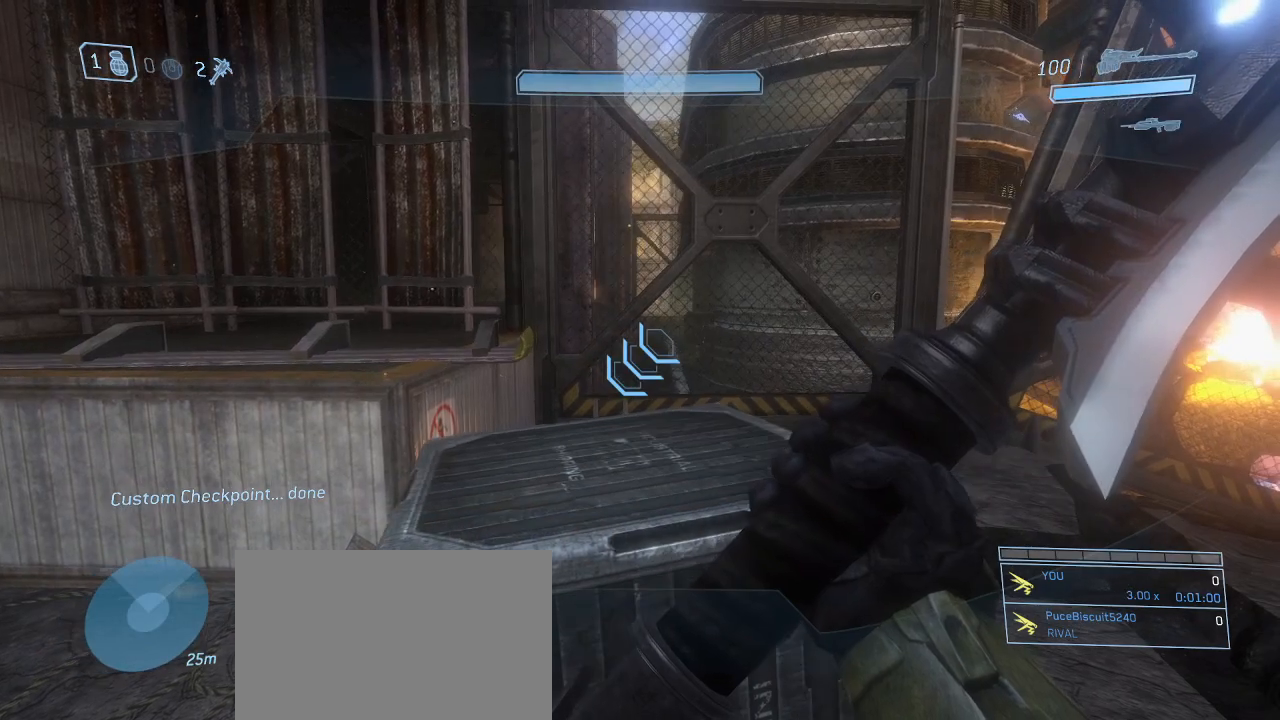
{"keys": [], "mouse": [], "events": []}
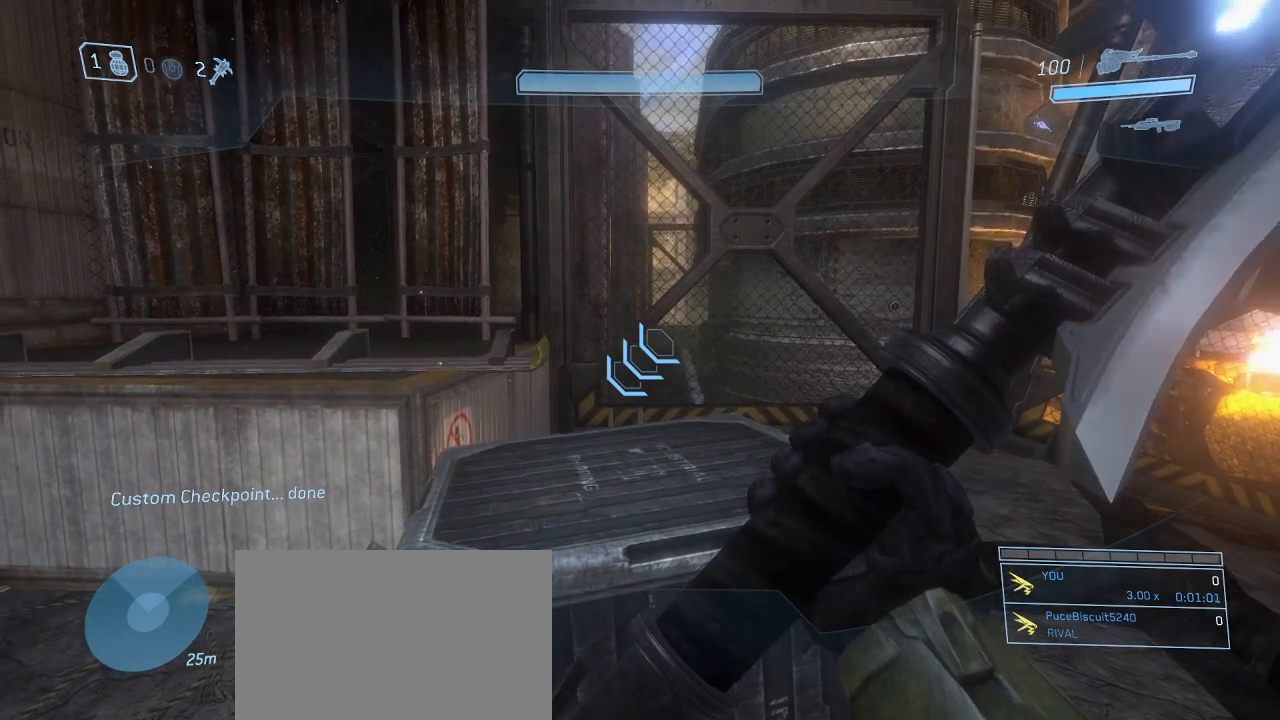
{"keys": [], "mouse": [], "events": []}
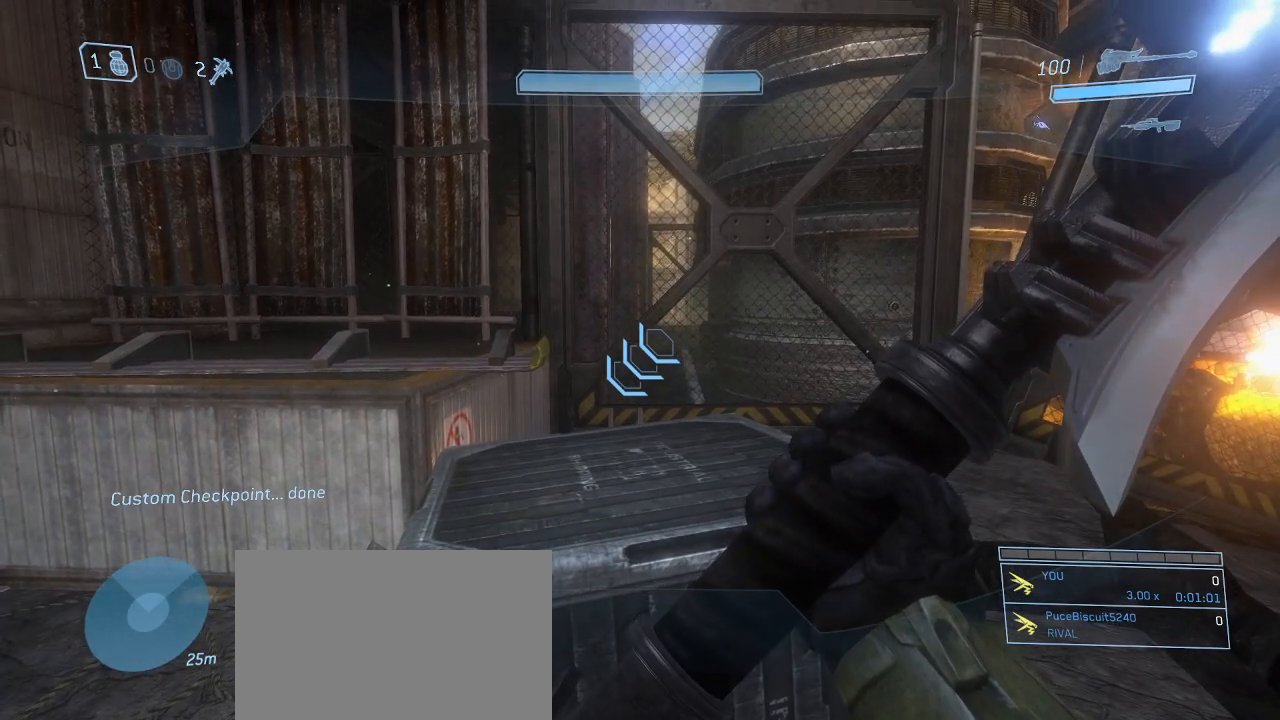
{"keys": [], "mouse": [], "events": [[67, "a", "down"], [117, "a", "up"]]}
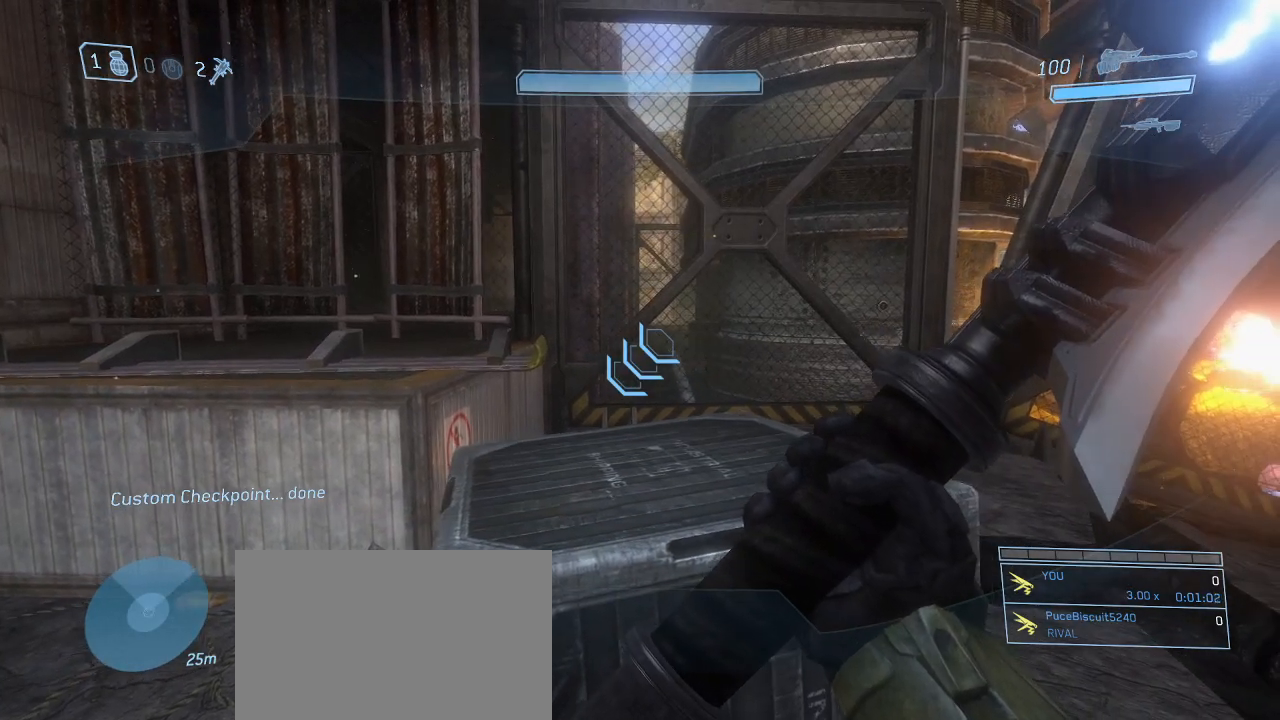
{"keys": [], "mouse": [], "events": []}
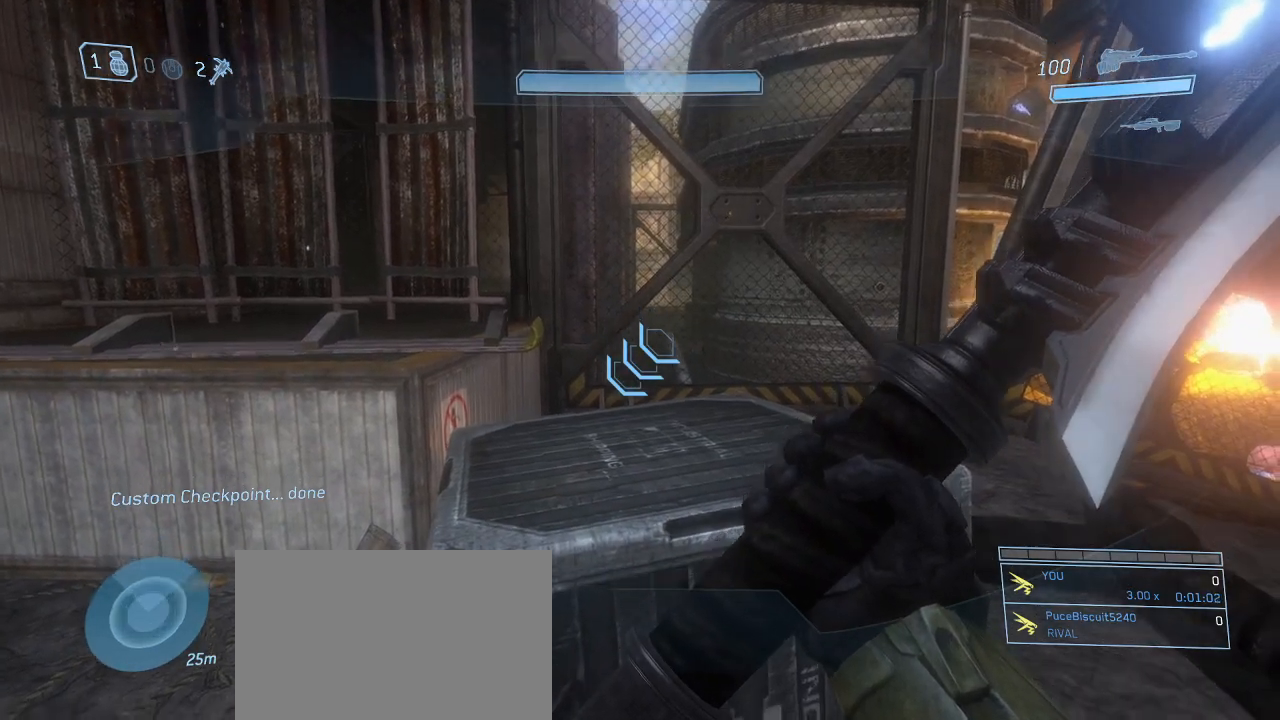
{"keys": [], "mouse": [], "events": []}
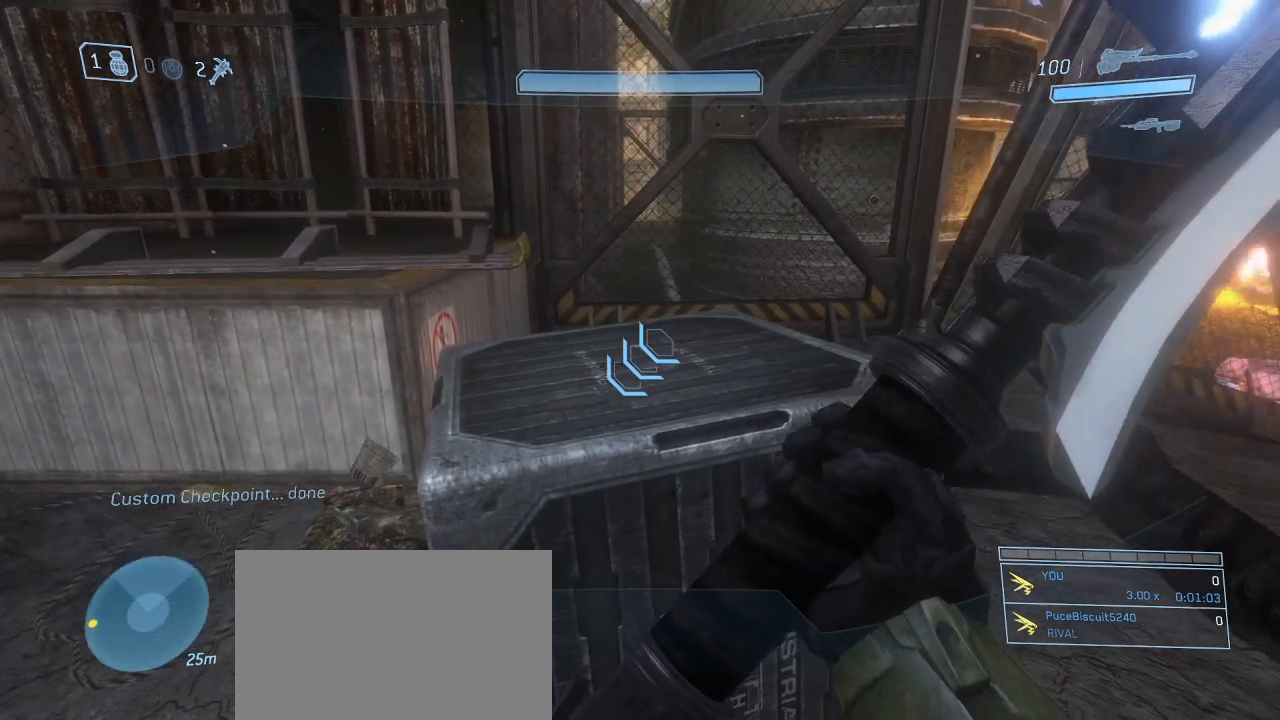
{"keys": ["w"], "mouse": [], "events": [[167, "w", "down"], [300, "mouse_left", "down"], [467, "mouse_left", "up"]]}
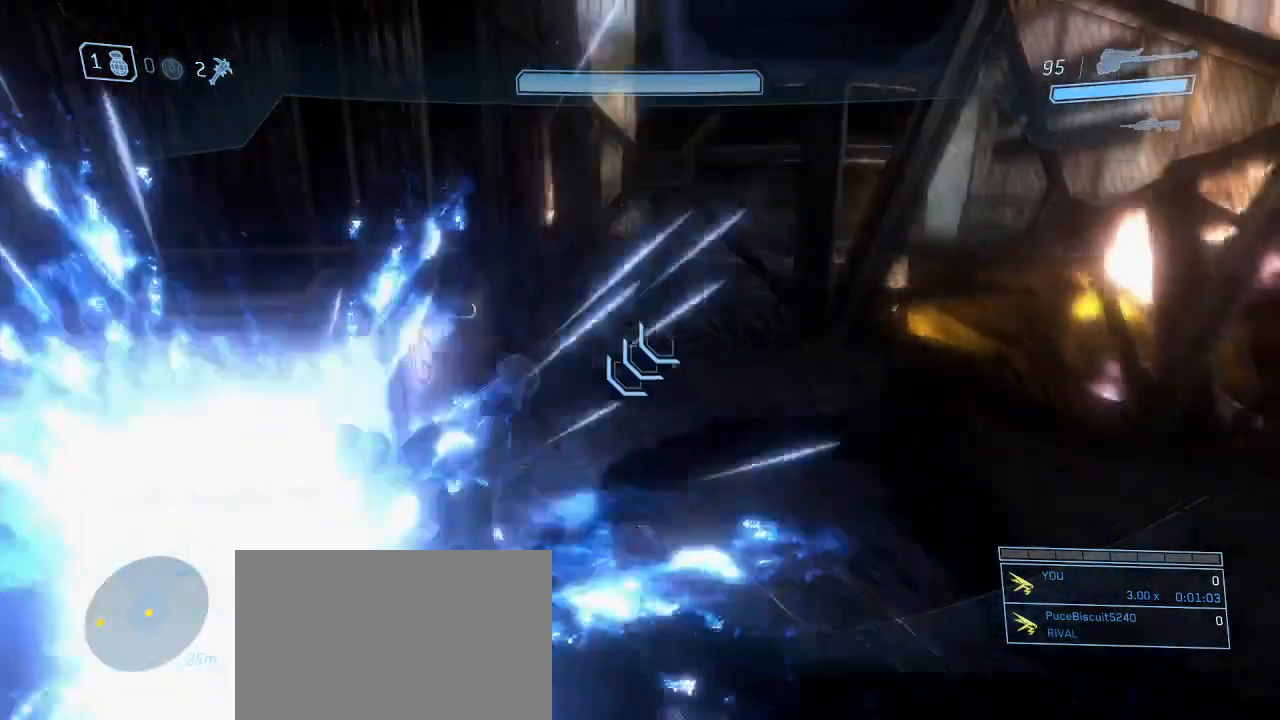
{"keys": ["w"], "mouse": [], "events": []}
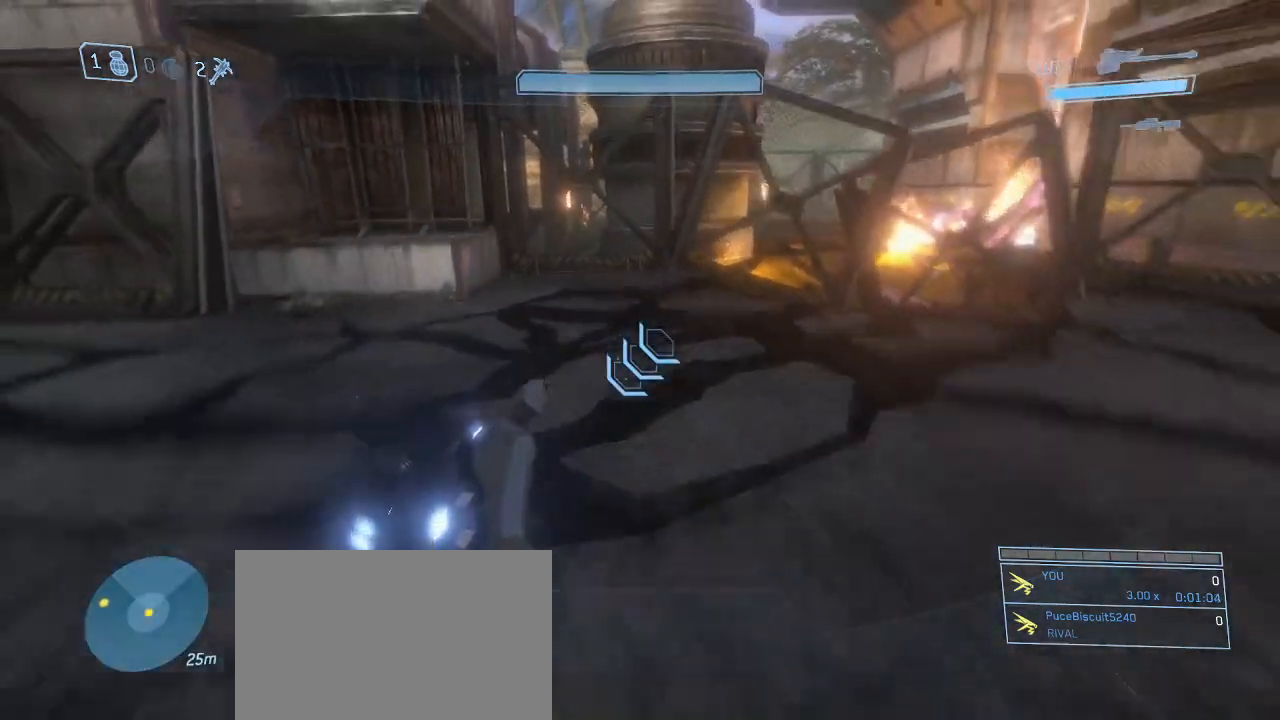
{"keys": ["w"], "mouse": [], "events": [[200, "space", "down"], [484, "space", "up"]]}
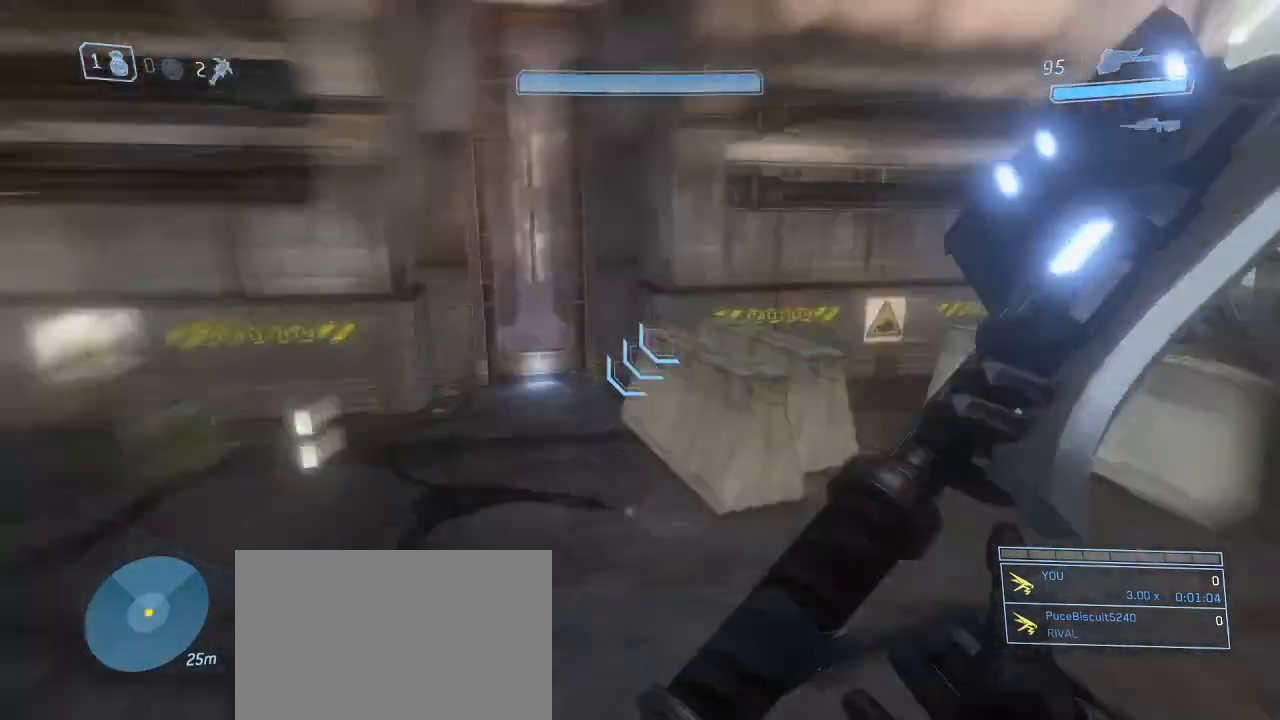
{"keys": [], "mouse": [], "events": [[167, "w", "up"]]}
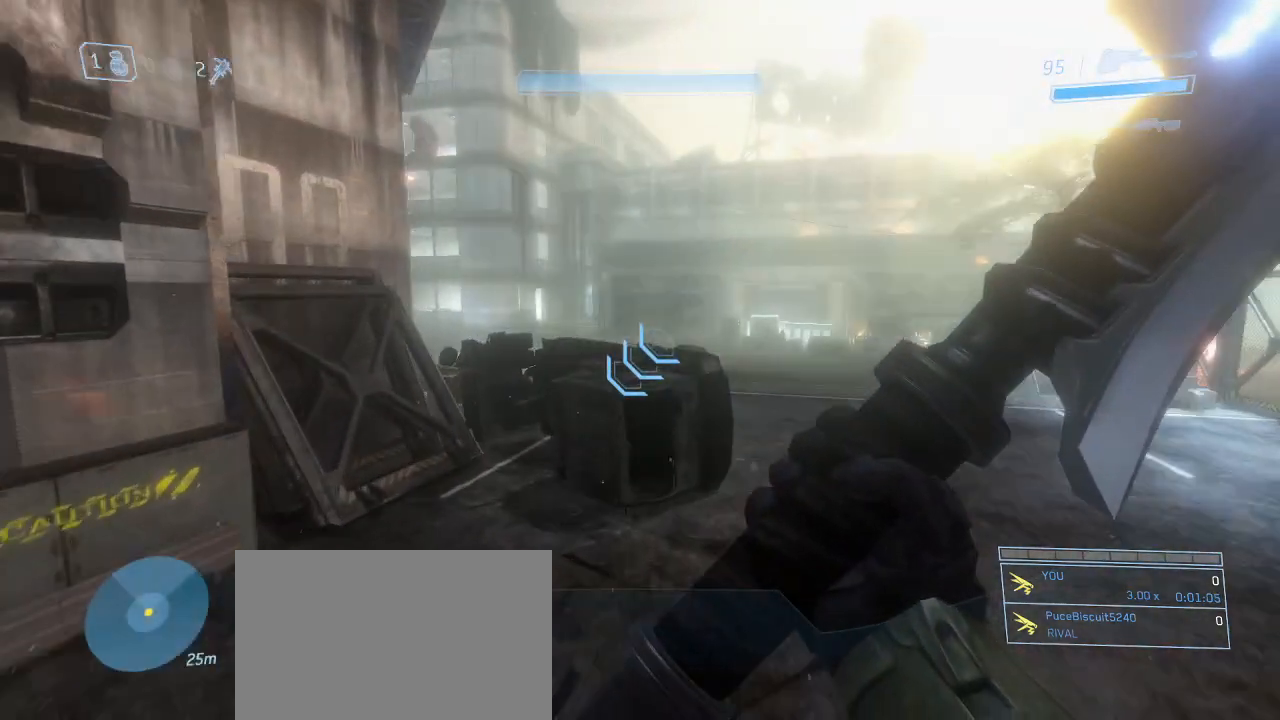
{"keys": ["w"], "mouse": [], "events": [[84, "w", "down"]]}
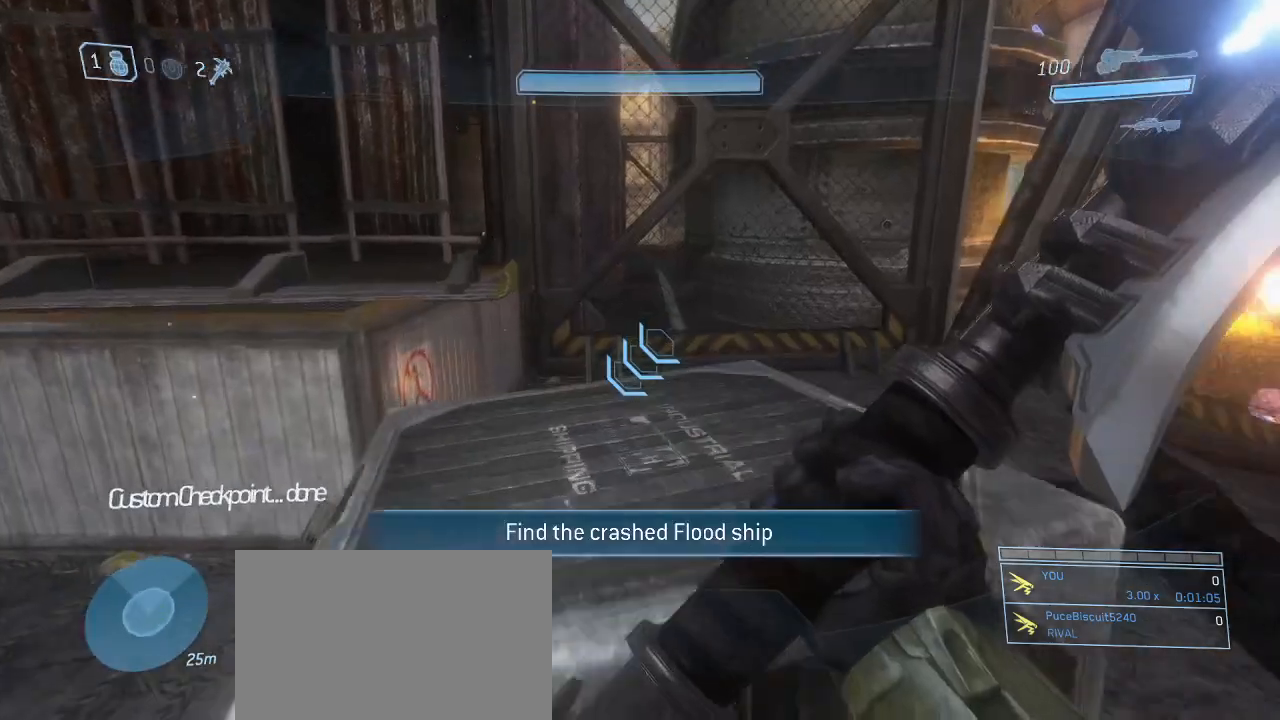
{"keys": ["s"], "mouse": [], "events": [[150, "w", "up"], [434, "s", "down"]]}
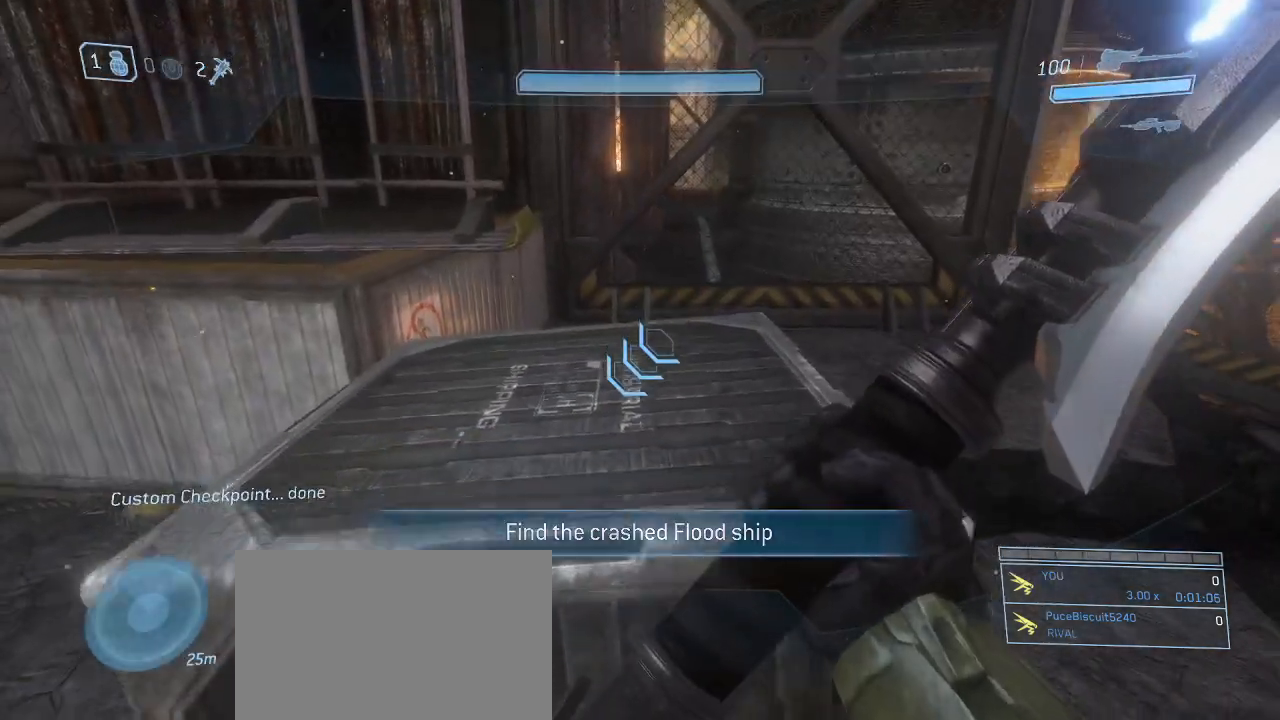
{"keys": [], "mouse": [], "events": [[117, "s", "up"]]}
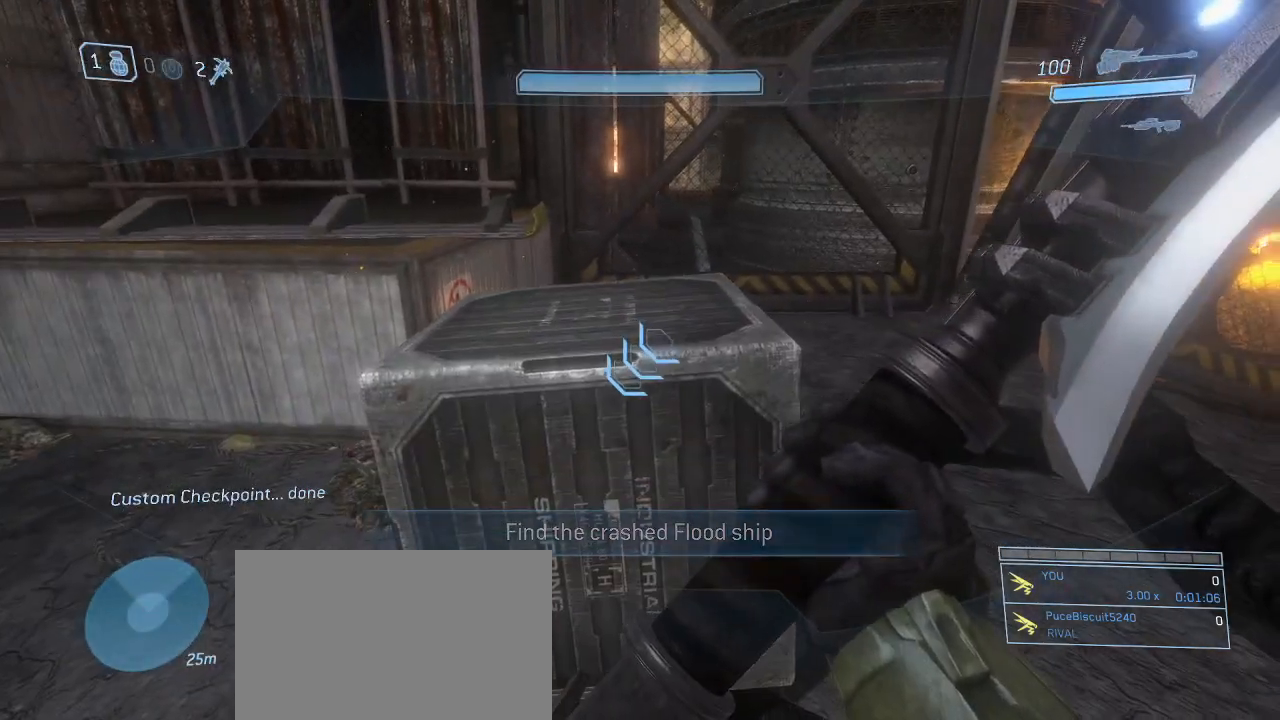
{"keys": [], "mouse": [], "events": []}
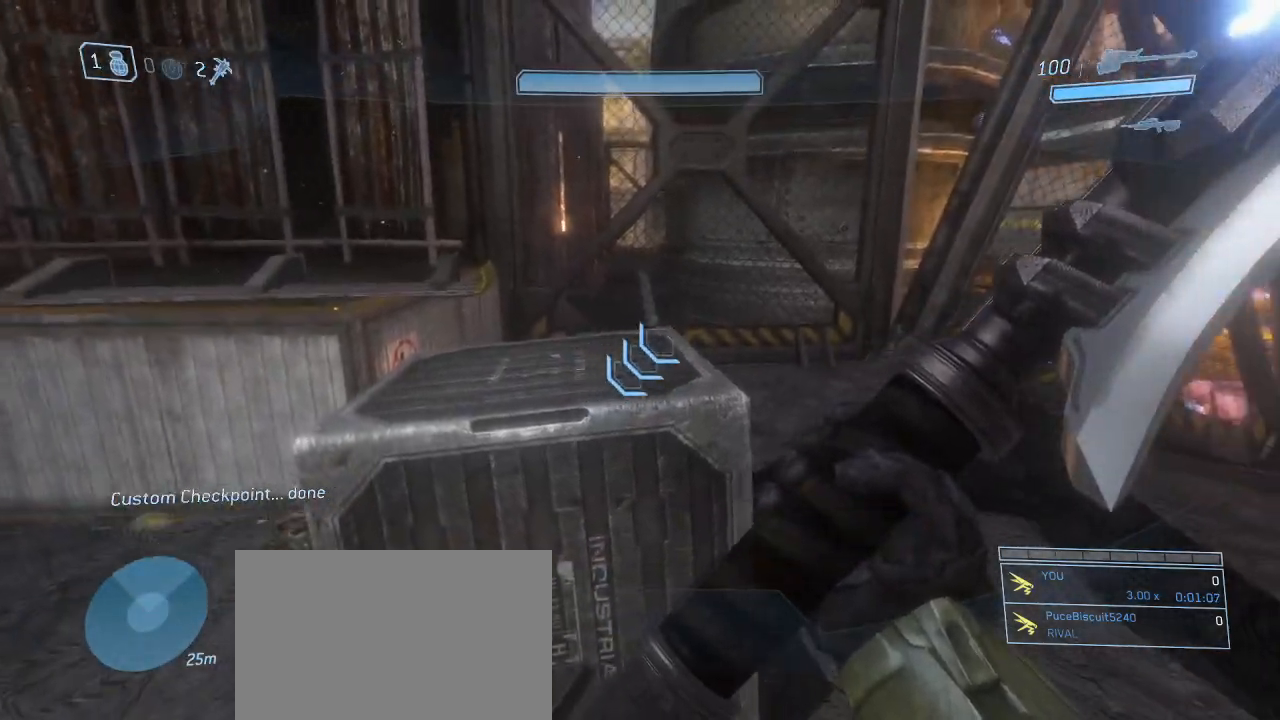
{"keys": ["w"], "mouse": [], "events": [[384, "w", "down"]]}
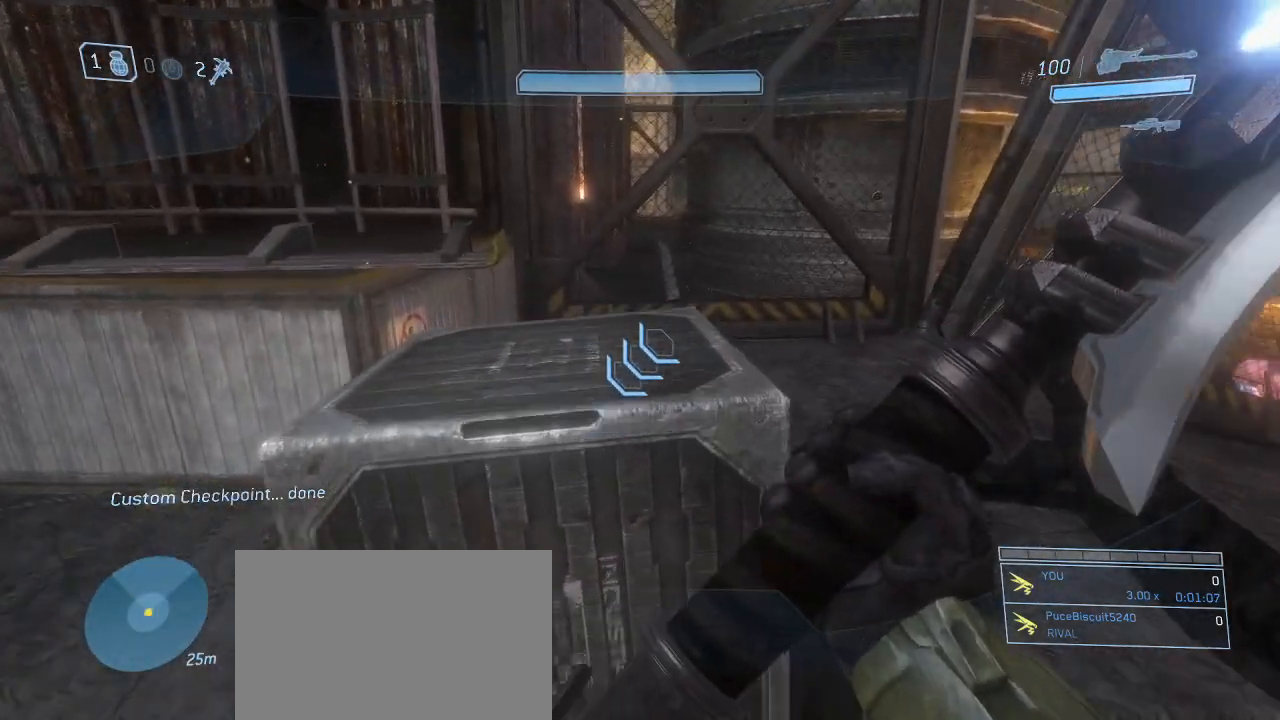
{"keys": ["w"], "mouse": [], "events": [[167, "mouse_left", "down"], [250, "mouse_left", "up"]]}
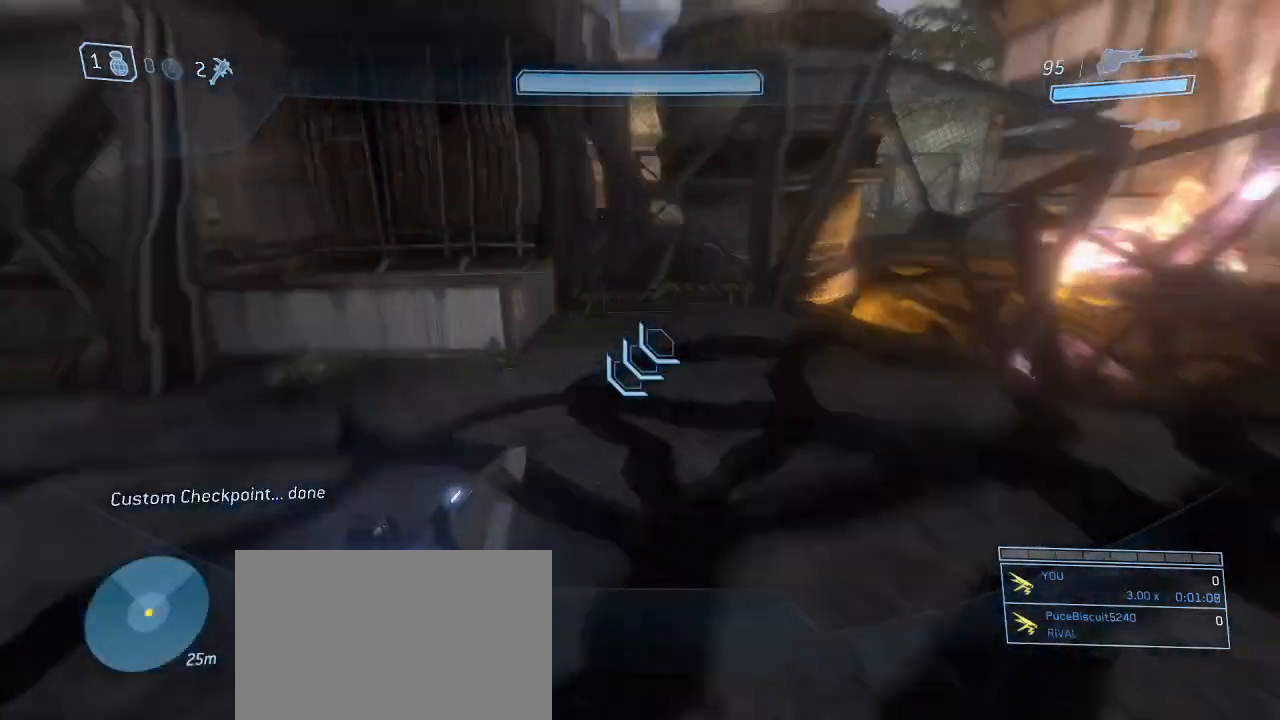
{"keys": ["w"], "mouse": [], "events": []}
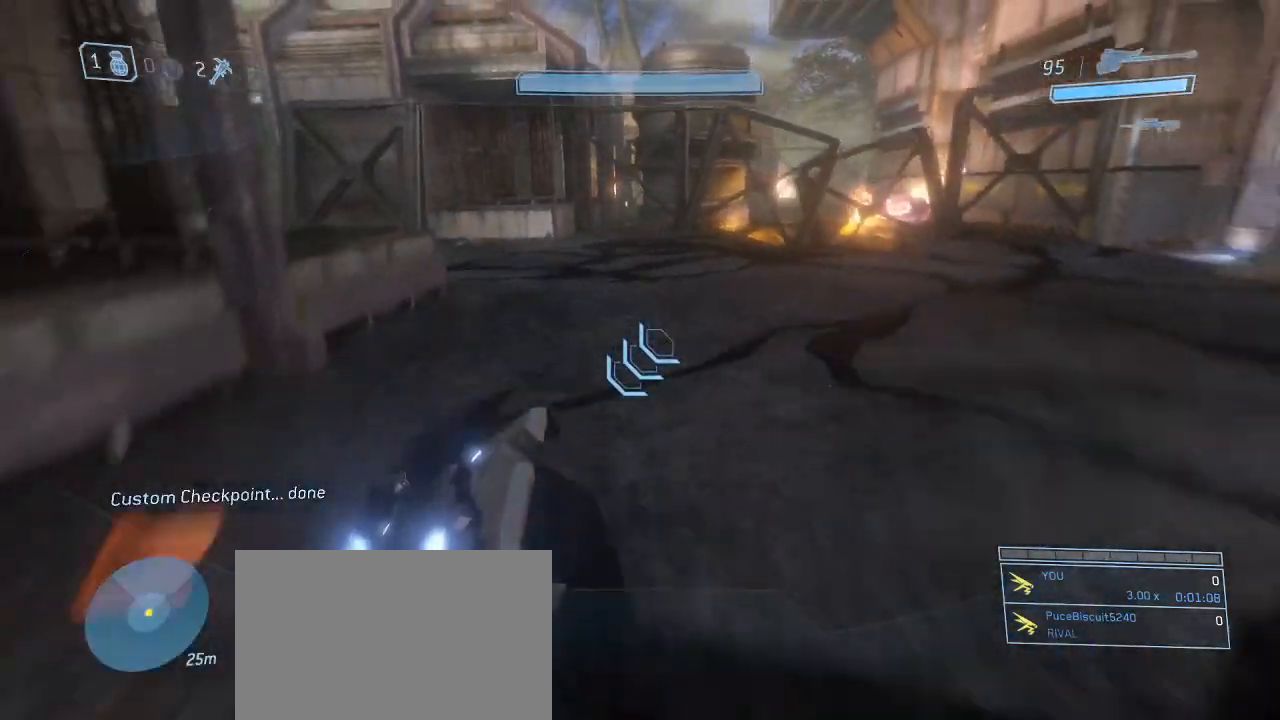
{"keys": ["w"], "mouse": [], "events": [[50, "space", "down"], [334, "space", "up"]]}
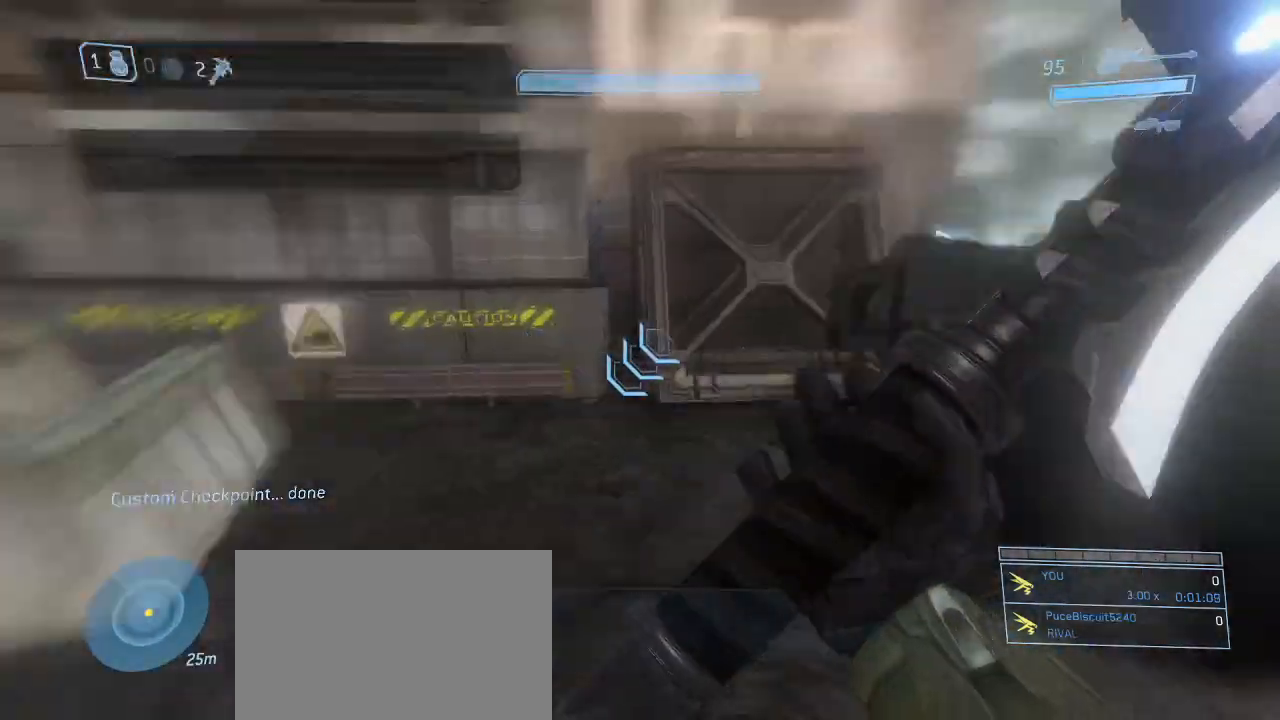
{"keys": ["w"], "mouse": [], "events": []}